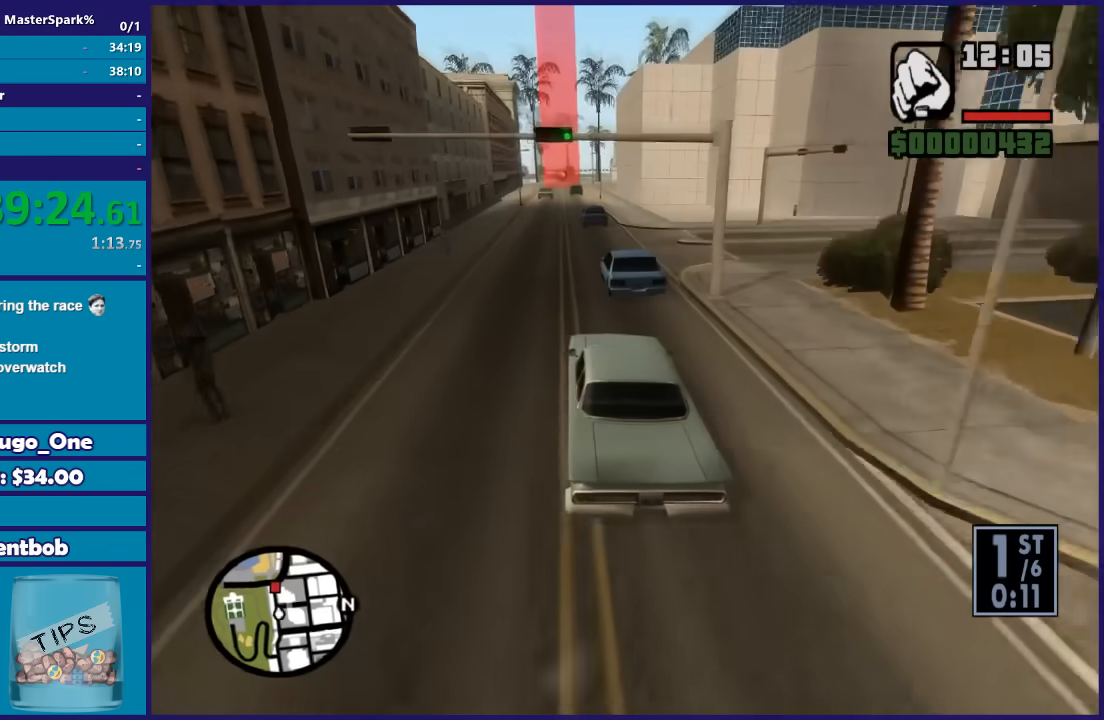
Gameplay with a controller (Xbox layout); each line is a JSON object with the inputs held at the frame after it. "button_events" lists button changes between this image and that frame as [ms after this image, input, new state], when the widget could be followed in between (sticks are given only as held states). This document gives stick clicks only as held states, not as events.
{"buttons": ["R2"], "left_stick": "right", "right_stick": "down-left", "button_events": [[100, "R2", "down"]]}
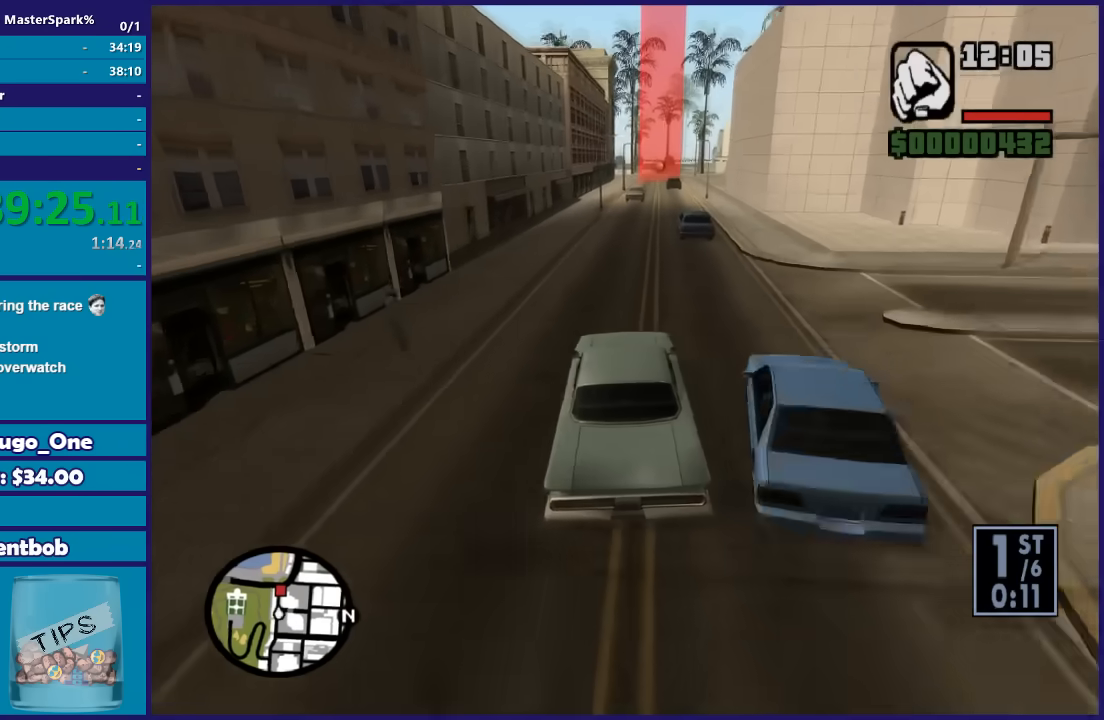
{"buttons": ["R2"], "left_stick": "center", "right_stick": "down-left", "button_events": []}
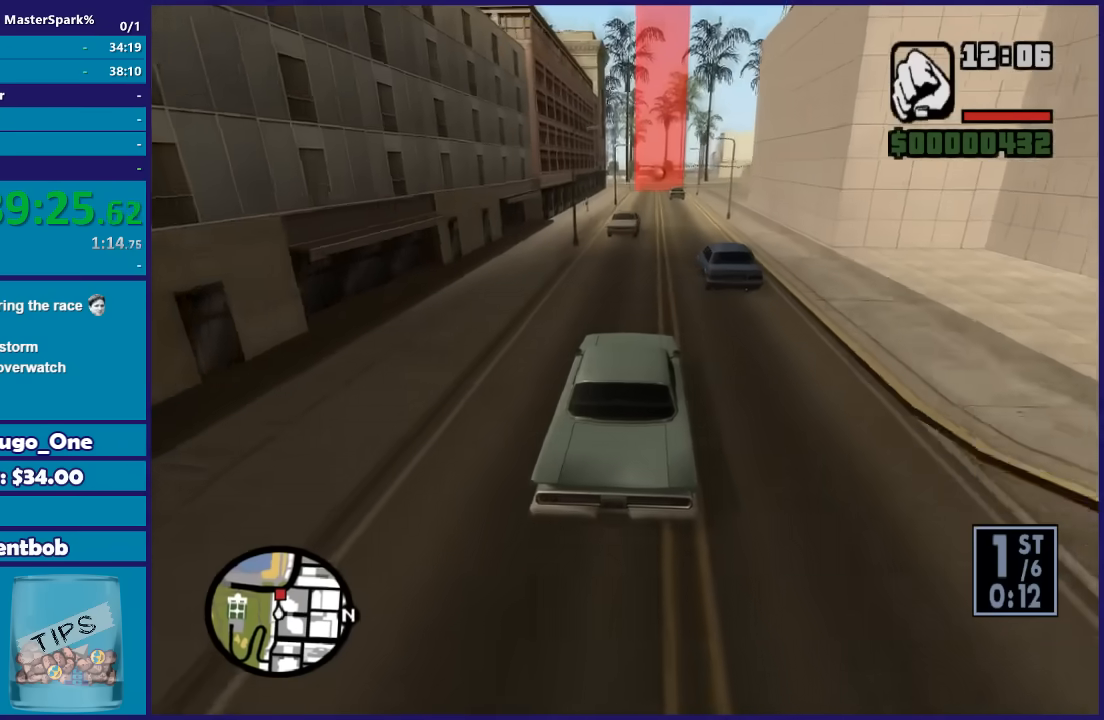
{"buttons": ["R2"], "left_stick": "left", "right_stick": "down-left", "button_events": []}
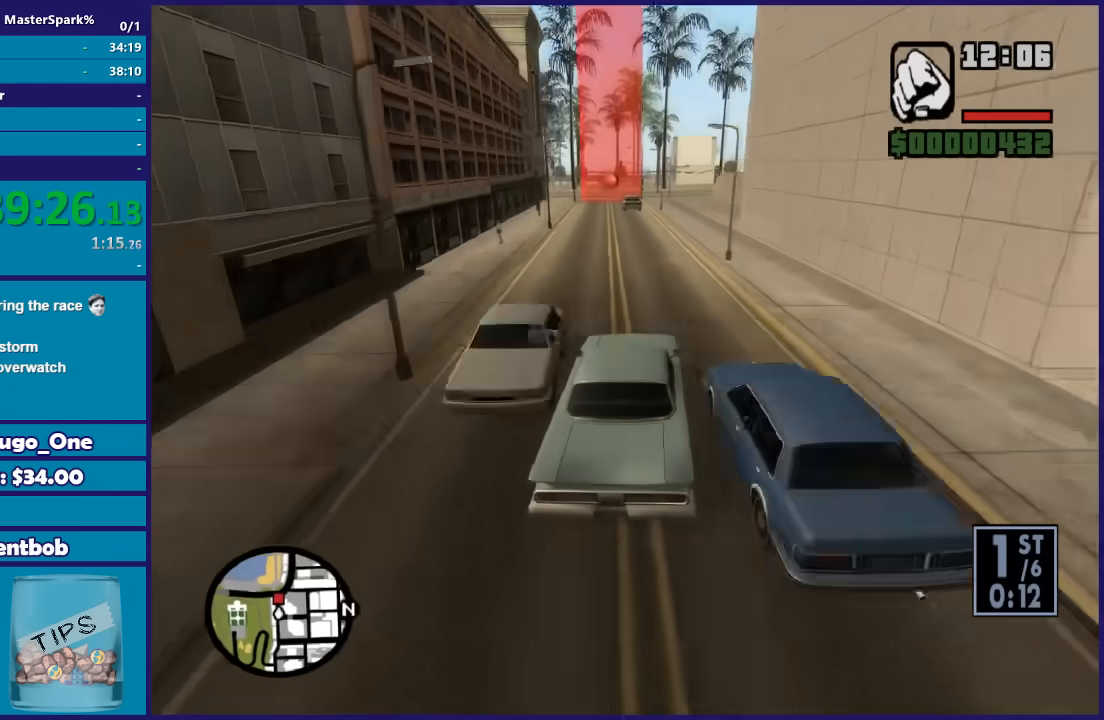
{"buttons": ["R2"], "left_stick": "right", "right_stick": "down-left", "button_events": []}
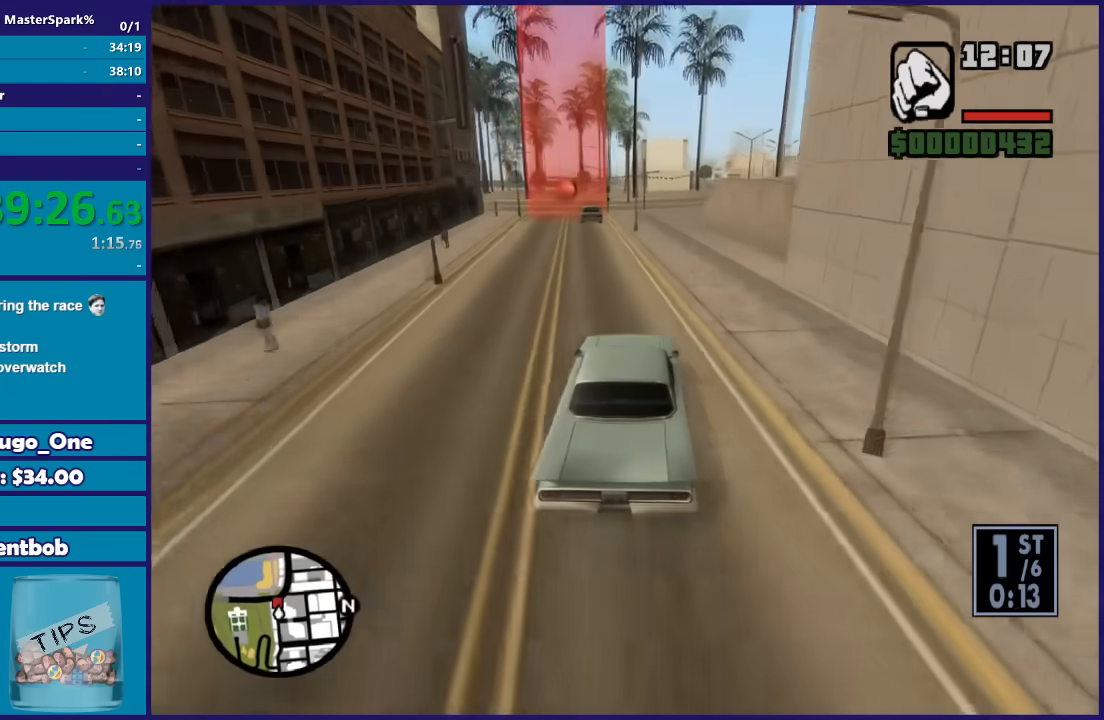
{"buttons": ["R2"], "left_stick": "center", "right_stick": "down", "button_events": []}